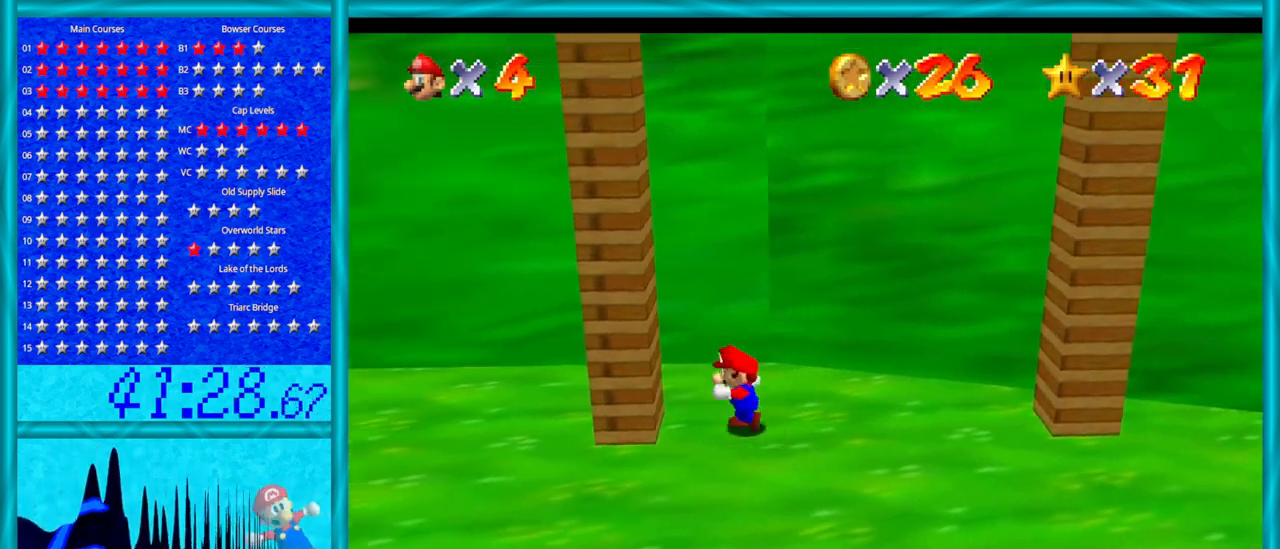
Gameplay with a controller (Nintendo layout); each line is a JSON object with the inputs held at the frame after it. "events" lists button and stick changes between this image and that frame as [ms after this image, input, new state], when the widget could be followed in between. Not read: L1 L3 R3.
{"buttons": ["A"], "left_stick": "right", "events": [[67, "A", "down"], [200, "A", "up"], [283, "A", "down"], [283, "left_stick", "right"]]}
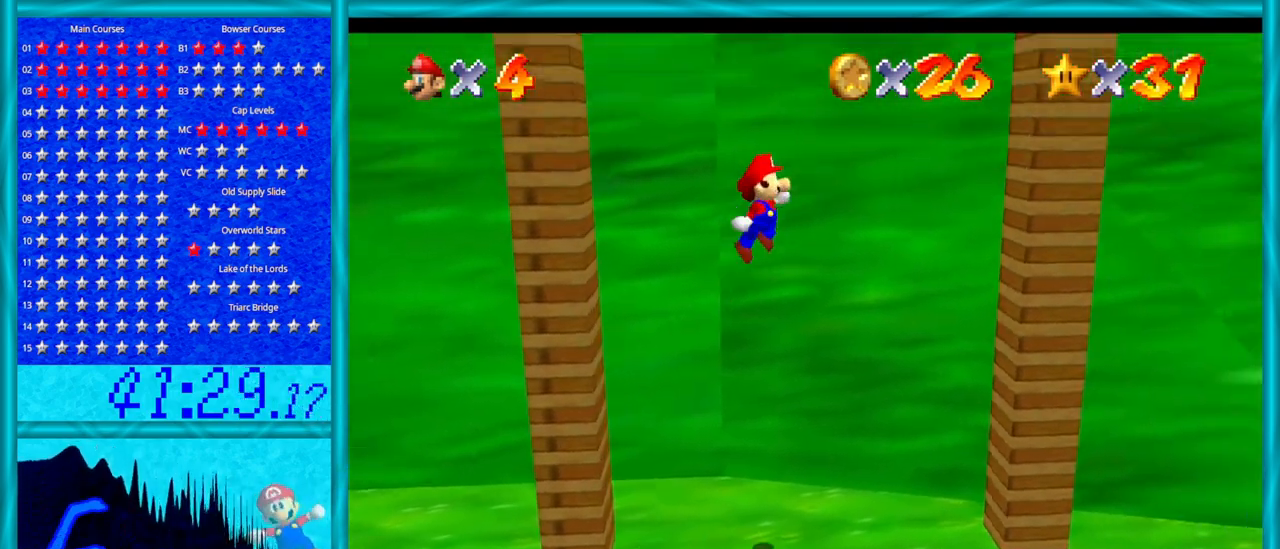
{"buttons": ["A"], "left_stick": "left", "events": [[317, "A", "up"], [417, "left_stick", "left"], [450, "A", "down"]]}
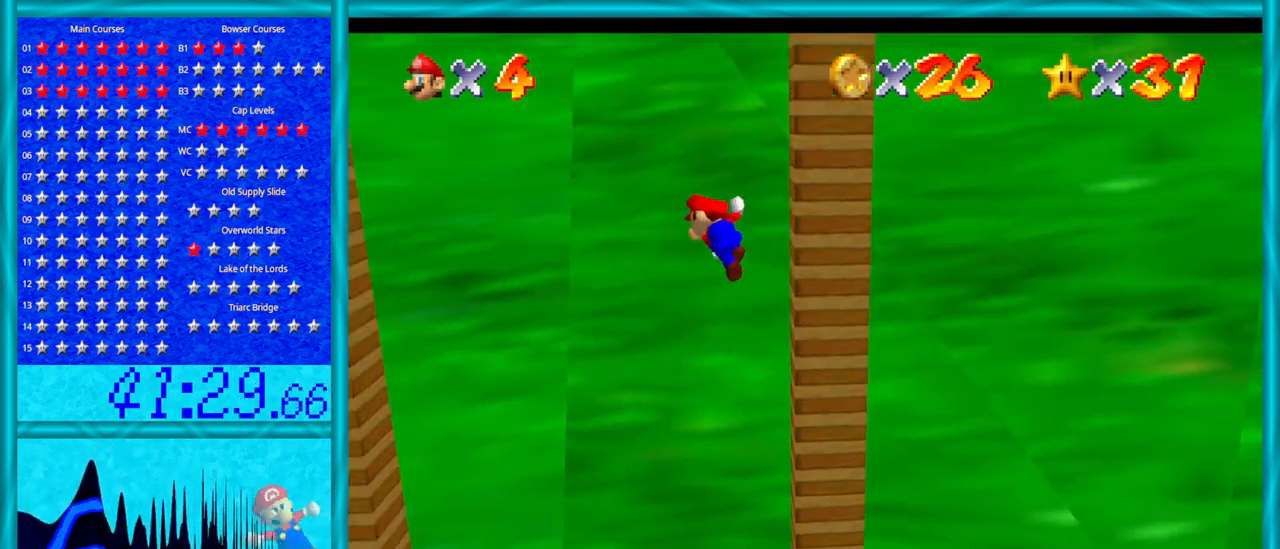
{"buttons": [], "left_stick": "left", "events": [[483, "A", "up"]]}
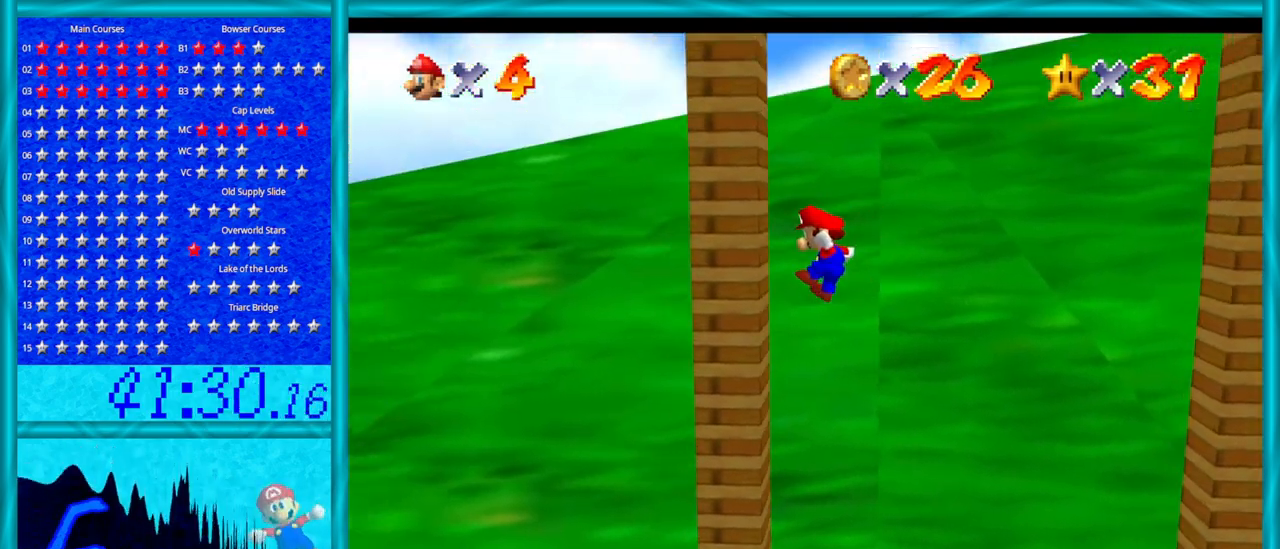
{"buttons": ["A"], "left_stick": "right", "events": [[133, "A", "down"], [133, "left_stick", "right"]]}
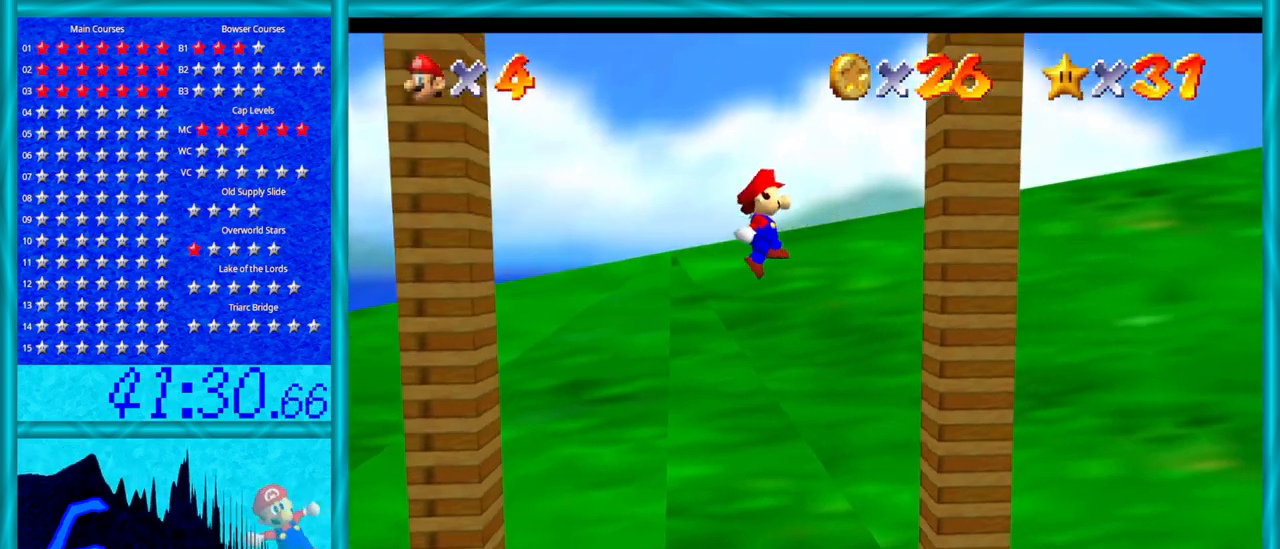
{"buttons": ["A"], "left_stick": "left", "events": [[133, "A", "up"], [200, "left_stick", "center"], [250, "A", "down"], [250, "left_stick", "left"]]}
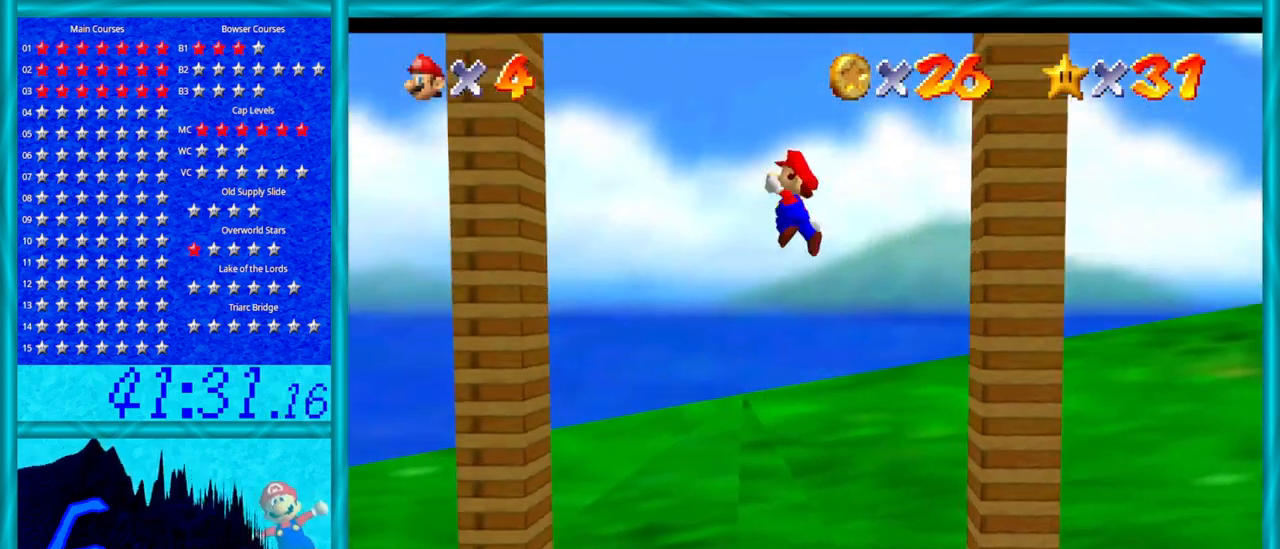
{"buttons": ["A"], "left_stick": "right", "events": [[283, "A", "up"], [450, "A", "down"], [450, "left_stick", "right"]]}
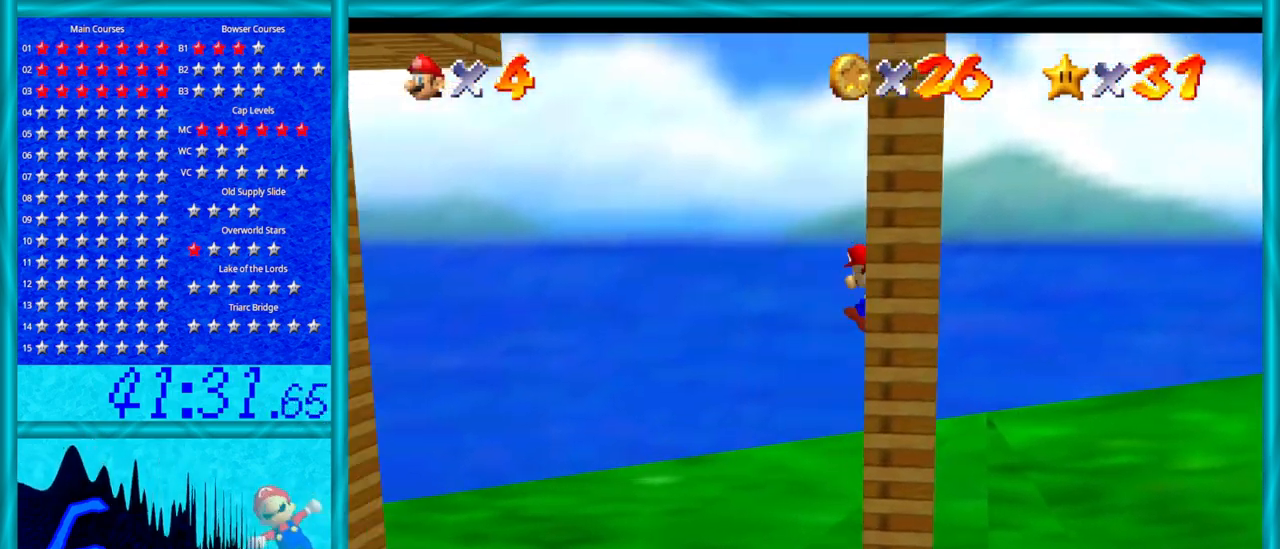
{"buttons": [], "left_stick": "down-right", "events": [[250, "left_stick", "down-right"], [317, "A", "up"]]}
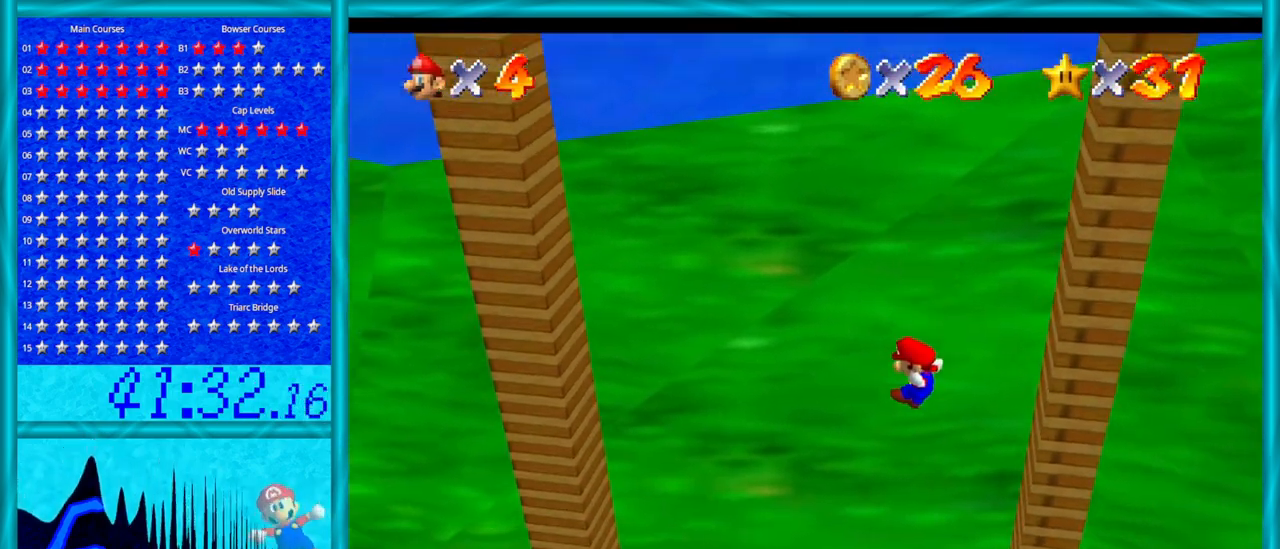
{"buttons": [], "left_stick": "down-right", "events": [[100, "left_stick", "down"], [383, "left_stick", "down-right"], [417, "B", "down"], [483, "B", "up"]]}
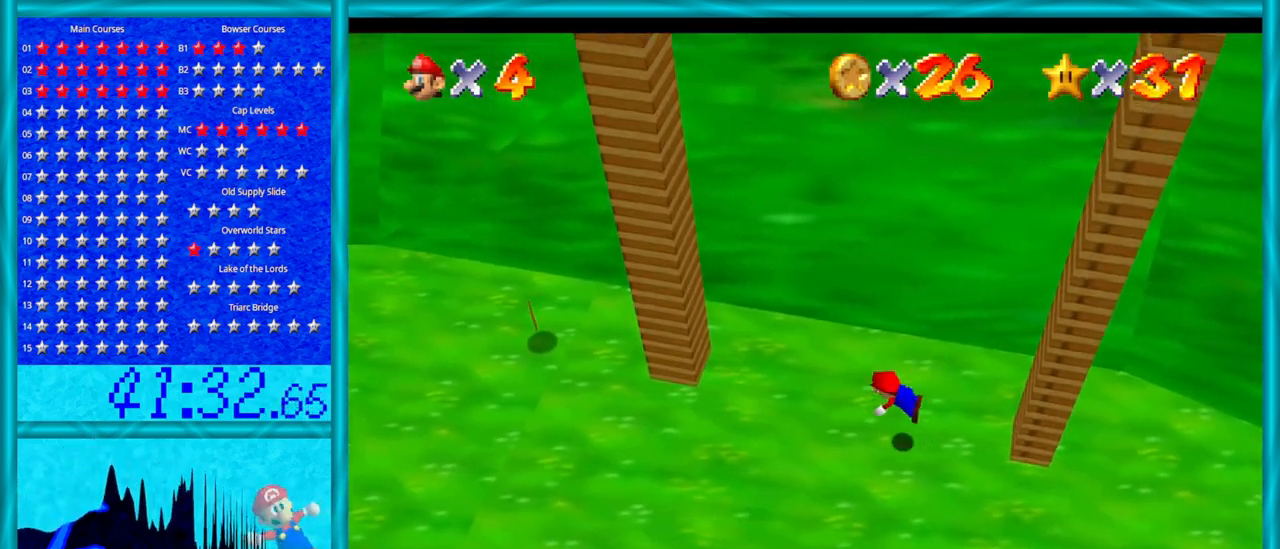
{"buttons": [], "left_stick": "right", "events": [[33, "B", "down"], [67, "A", "down"], [133, "A", "up"], [133, "B", "up"], [133, "left_stick", "right"], [200, "A", "down"], [200, "B", "down"], [283, "A", "up"], [283, "B", "up"]]}
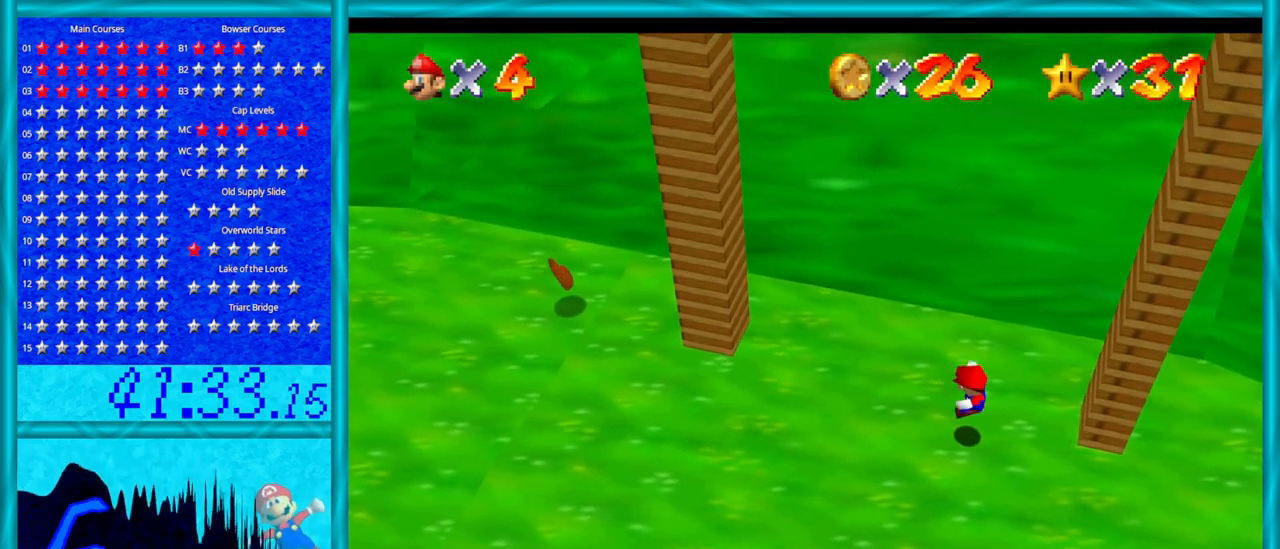
{"buttons": [], "left_stick": "down-right", "events": [[483, "left_stick", "down-right"]]}
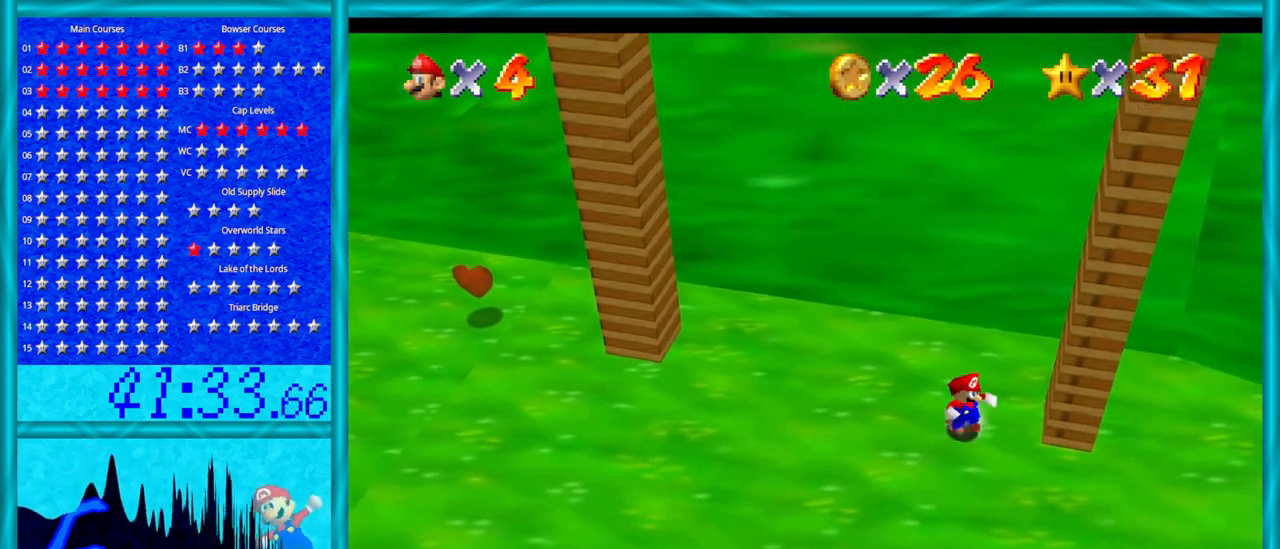
{"buttons": [], "left_stick": "right", "events": [[417, "left_stick", "right"]]}
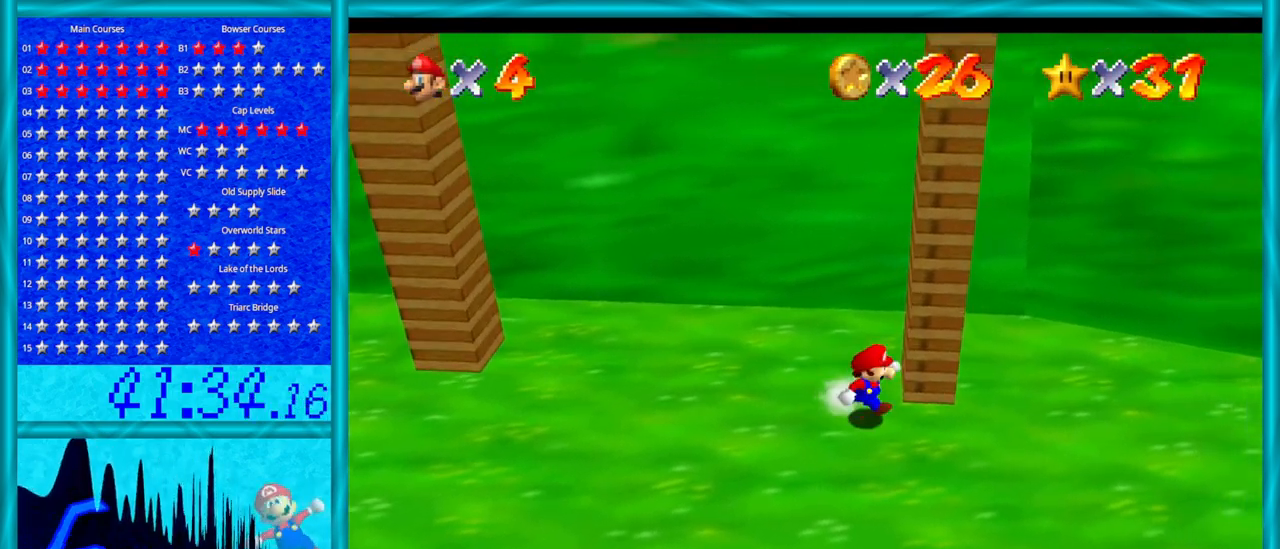
{"buttons": [], "left_stick": "center", "events": [[200, "left_stick", "up-right"], [417, "left_stick", "center"]]}
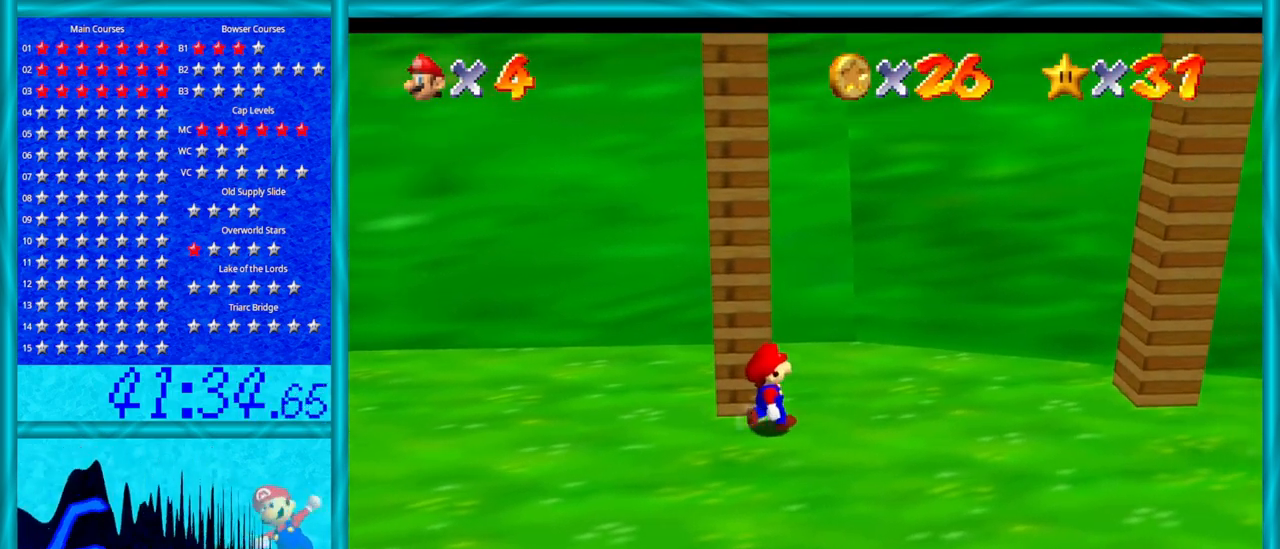
{"buttons": [], "left_stick": "right", "events": [[33, "left_stick", "right"], [317, "left_stick", "up"], [450, "left_stick", "right"]]}
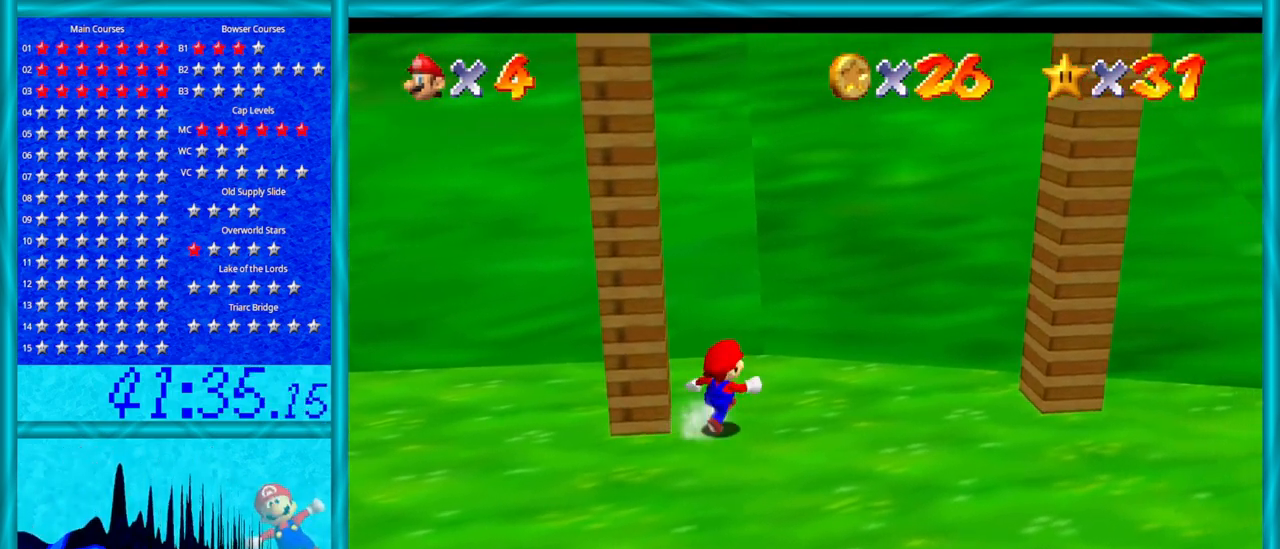
{"buttons": [], "left_stick": "left", "events": [[350, "left_stick", "left"]]}
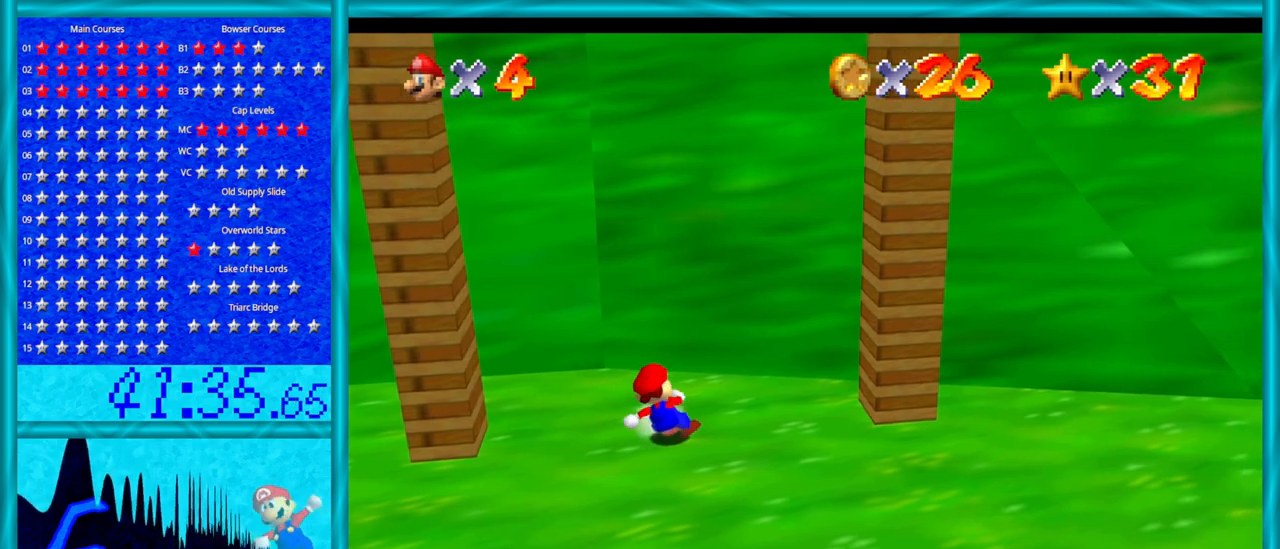
{"buttons": [], "left_stick": "left", "events": [[283, "A", "down"], [483, "A", "up"]]}
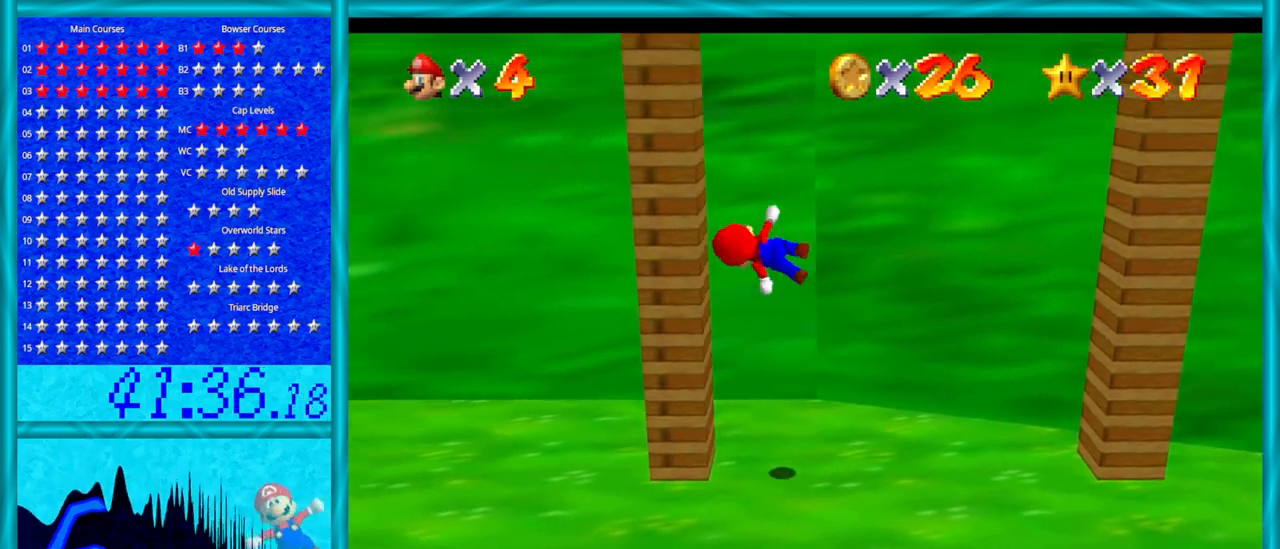
{"buttons": ["A"], "left_stick": "right", "events": [[167, "A", "down"], [167, "left_stick", "right"]]}
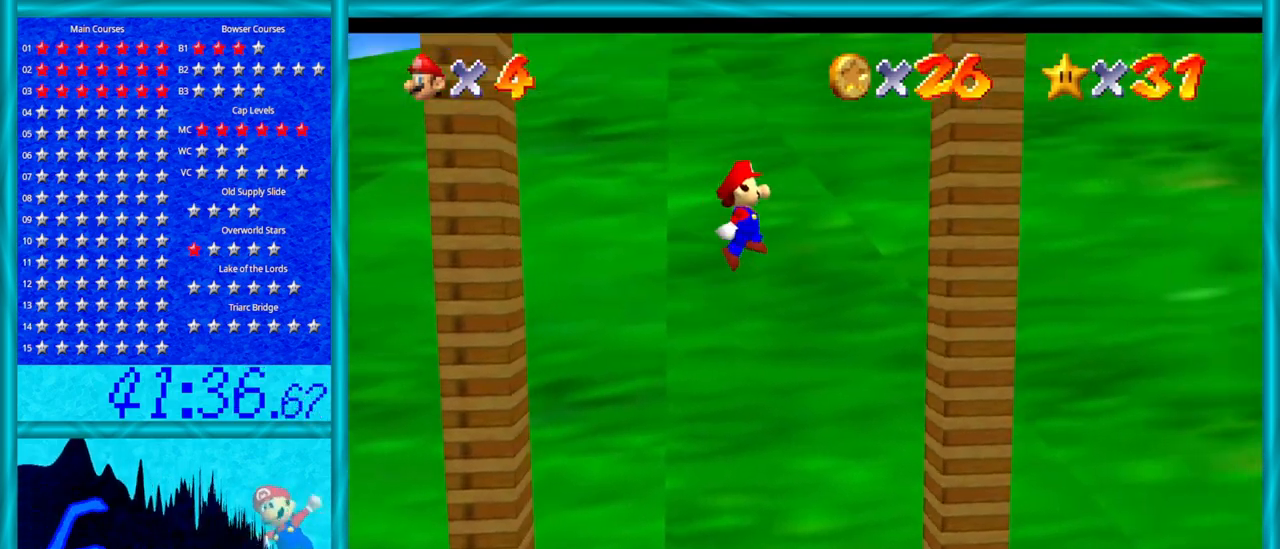
{"buttons": ["A"], "left_stick": "left", "events": [[167, "A", "up"], [250, "left_stick", "left"], [317, "A", "down"]]}
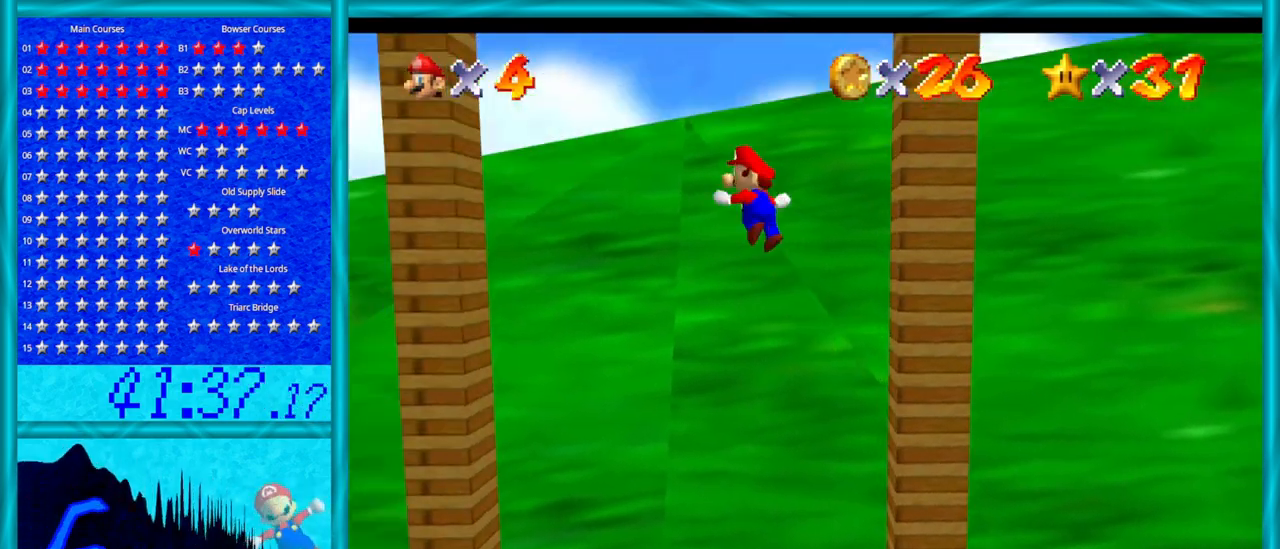
{"buttons": ["A"], "left_stick": "right", "events": [[317, "A", "up"], [500, "A", "down"], [500, "left_stick", "right"]]}
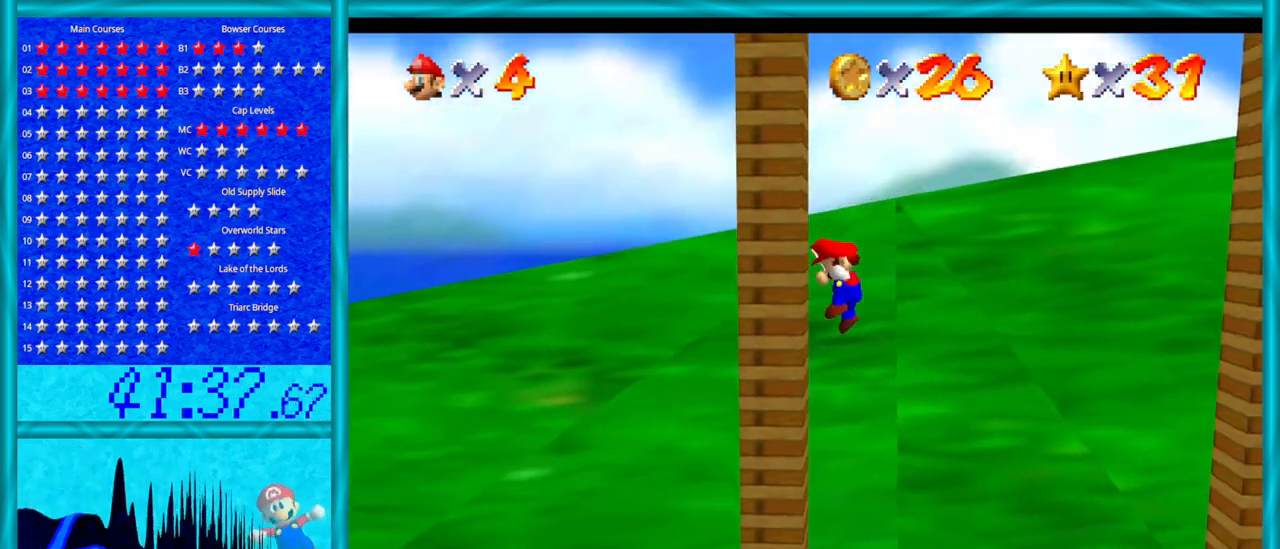
{"buttons": [], "left_stick": "right", "events": [[483, "A", "up"]]}
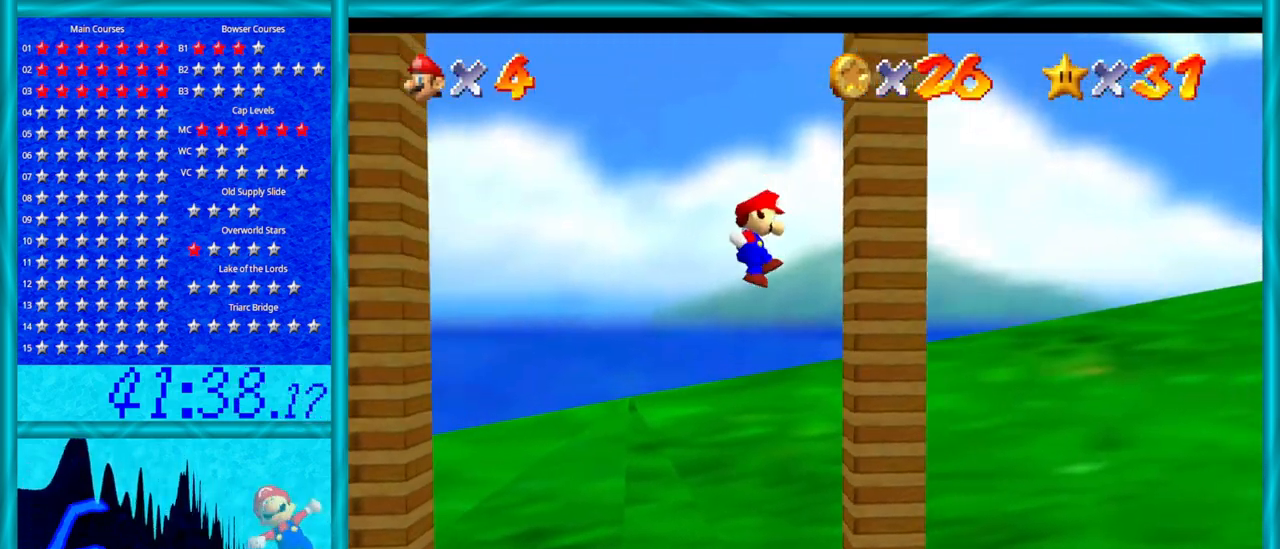
{"buttons": ["A"], "left_stick": "left", "events": [[100, "left_stick", "left"], [167, "A", "down"]]}
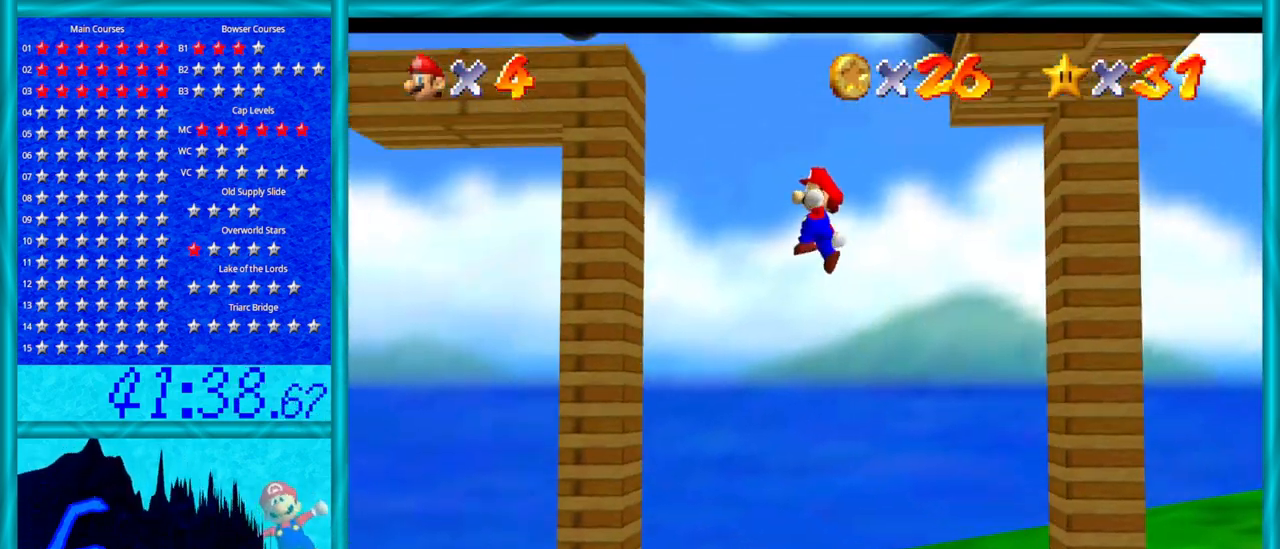
{"buttons": ["A"], "left_stick": "down-right", "events": [[133, "A", "up"], [283, "left_stick", "down-right"], [317, "A", "down"]]}
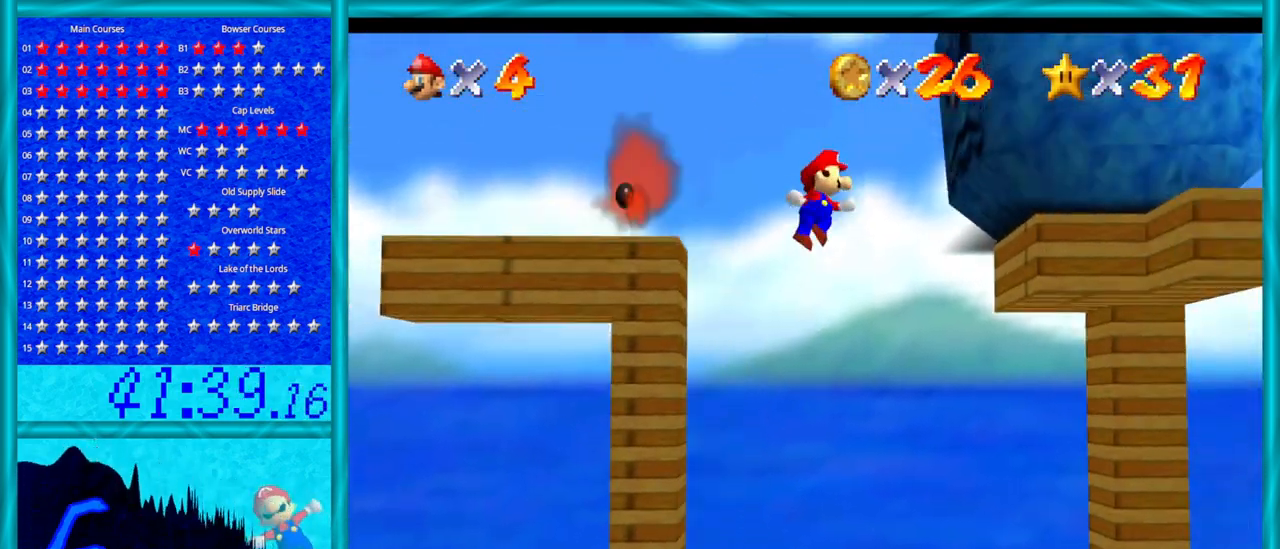
{"buttons": ["A"], "left_stick": "center", "events": [[133, "A", "up"], [167, "left_stick", "center"], [233, "A", "down"], [233, "left_stick", "left"], [417, "left_stick", "center"]]}
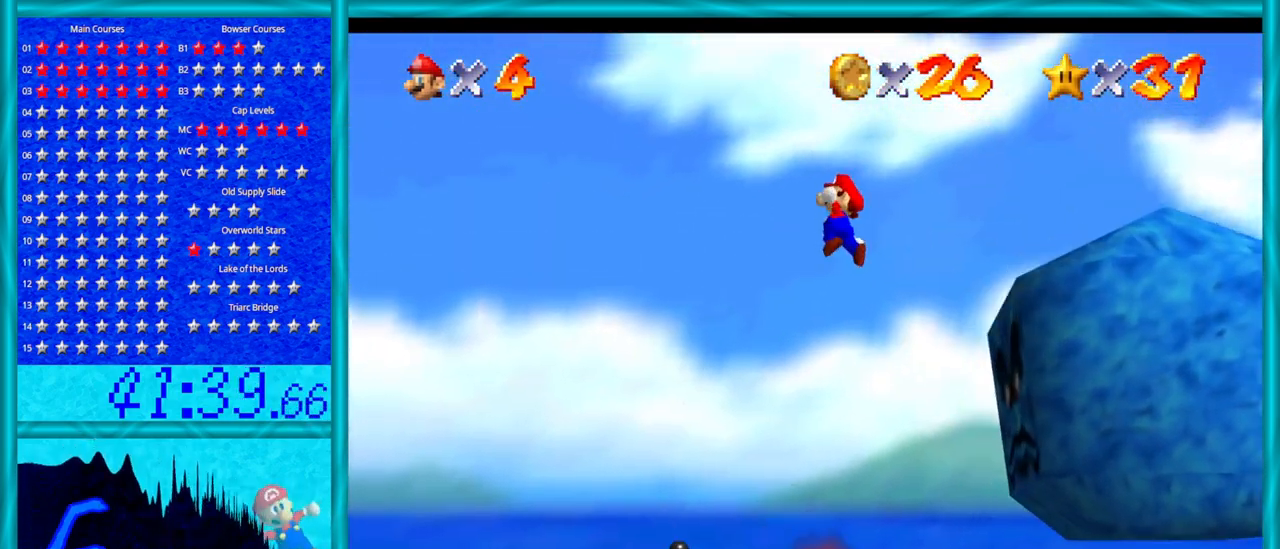
{"buttons": ["A"], "left_stick": "down-right", "events": [[500, "left_stick", "down-right"]]}
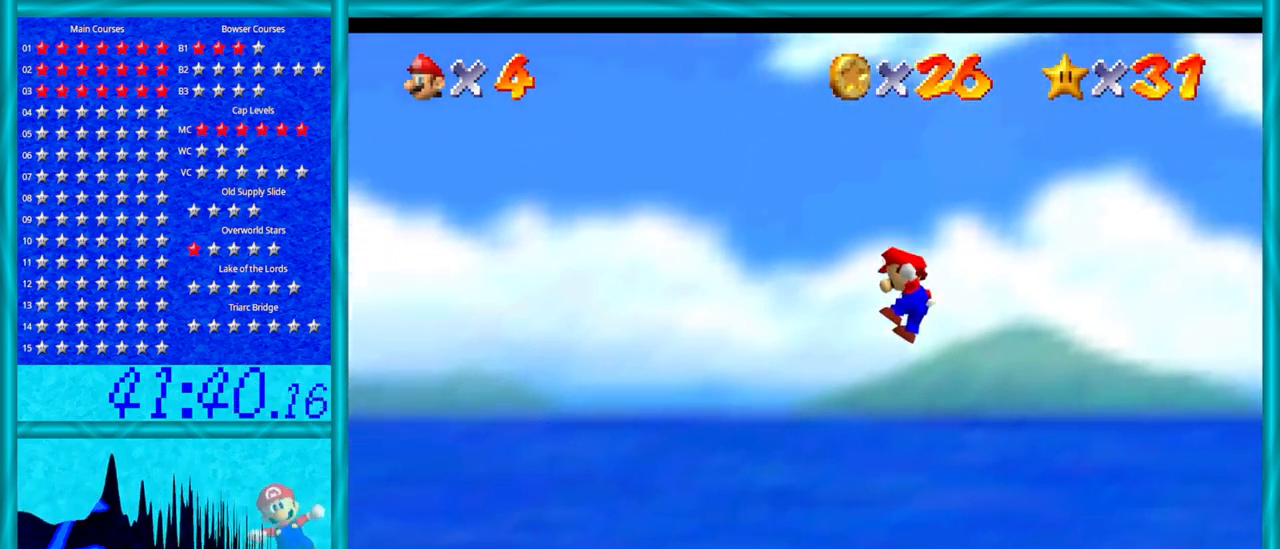
{"buttons": ["C_LEFT"], "left_stick": "center", "events": [[233, "left_stick", "center"], [317, "A", "up"], [483, "C_LEFT", "down"]]}
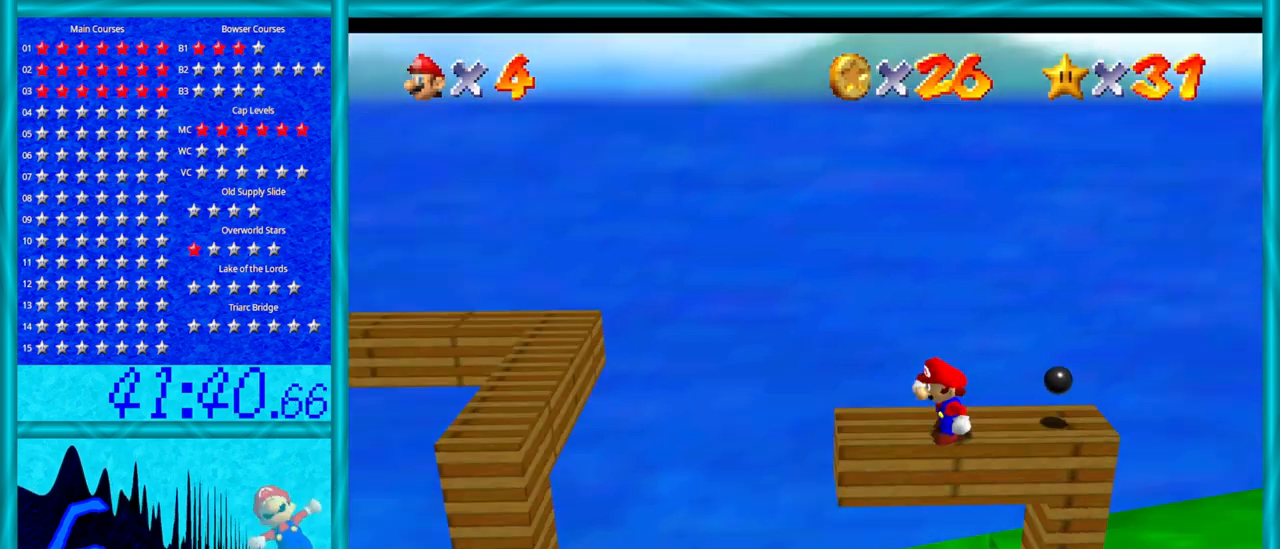
{"buttons": [], "left_stick": "center", "events": [[67, "C_LEFT", "up"], [167, "C_LEFT", "down"], [283, "C_LEFT", "up"]]}
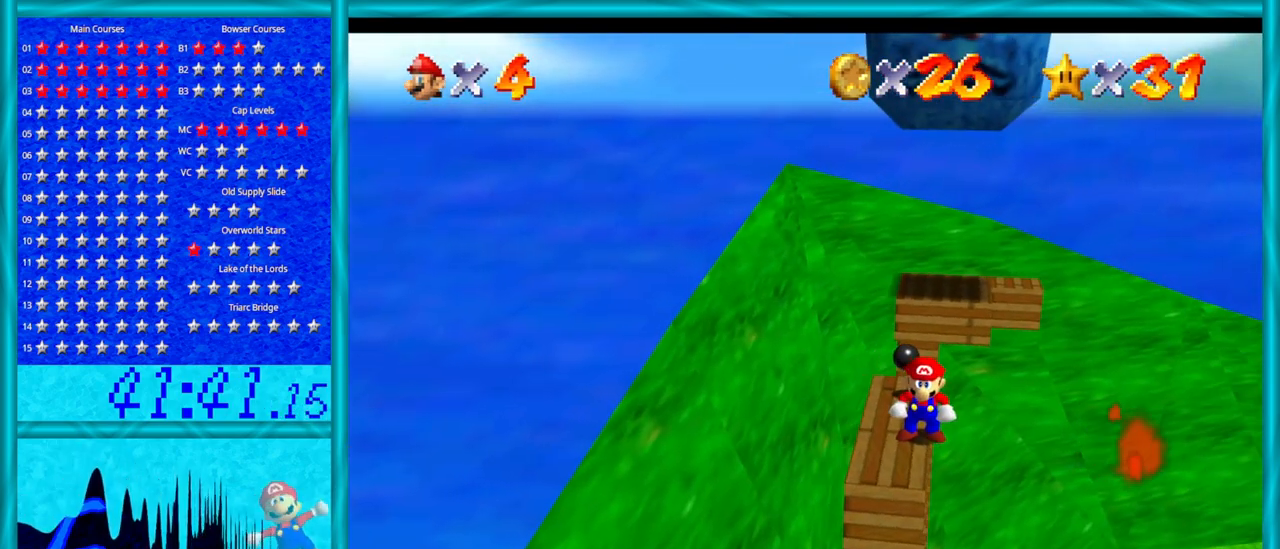
{"buttons": ["A"], "left_stick": "down-left", "events": [[167, "left_stick", "up"], [233, "left_stick", "center"], [250, "A", "down"], [283, "left_stick", "down-left"]]}
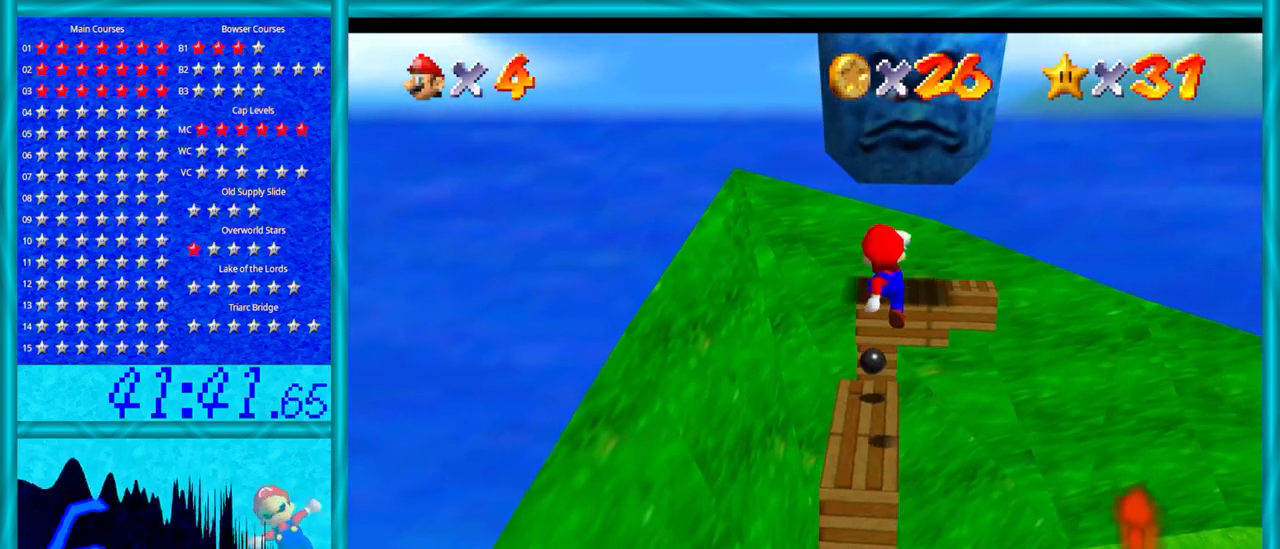
{"buttons": [], "left_stick": "center", "events": [[217, "left_stick", "center"], [250, "A", "up"], [283, "left_stick", "up"], [500, "left_stick", "center"]]}
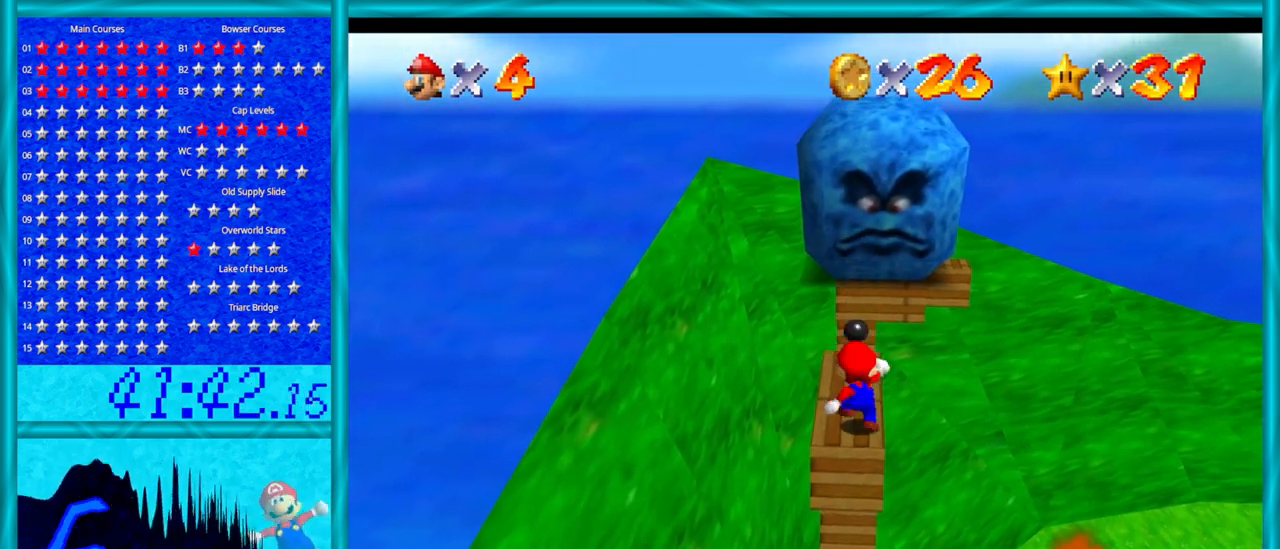
{"buttons": ["A"], "left_stick": "center", "events": [[200, "left_stick", "up"], [283, "left_stick", "center"], [417, "A", "down"]]}
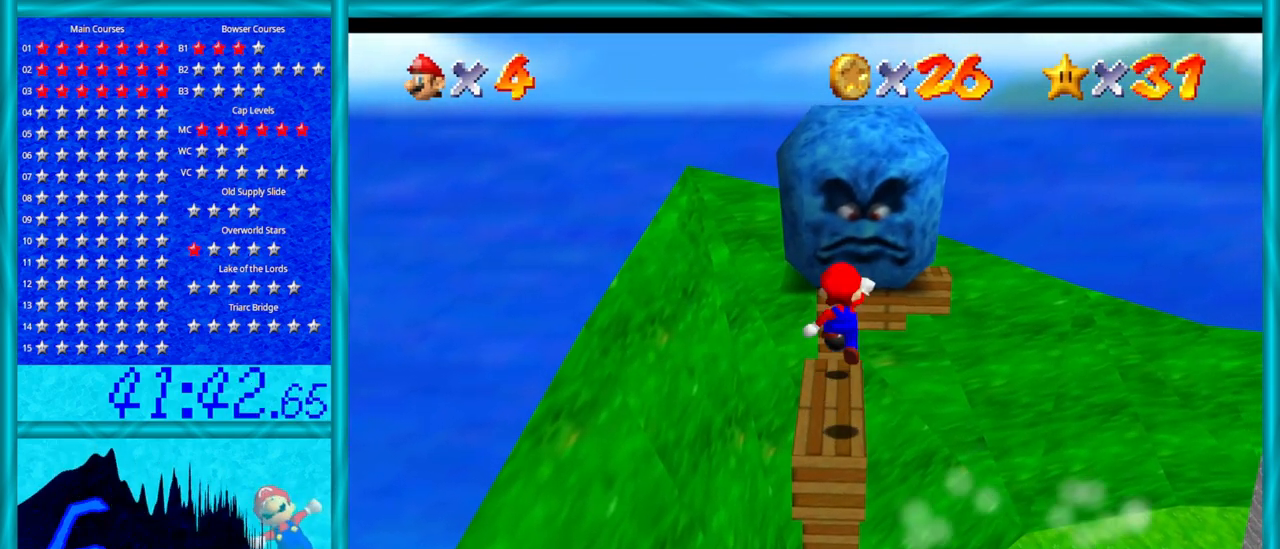
{"buttons": [], "left_stick": "center", "events": [[67, "left_stick", "down"], [100, "A", "up"], [250, "left_stick", "center"], [350, "left_stick", "up"], [483, "left_stick", "center"]]}
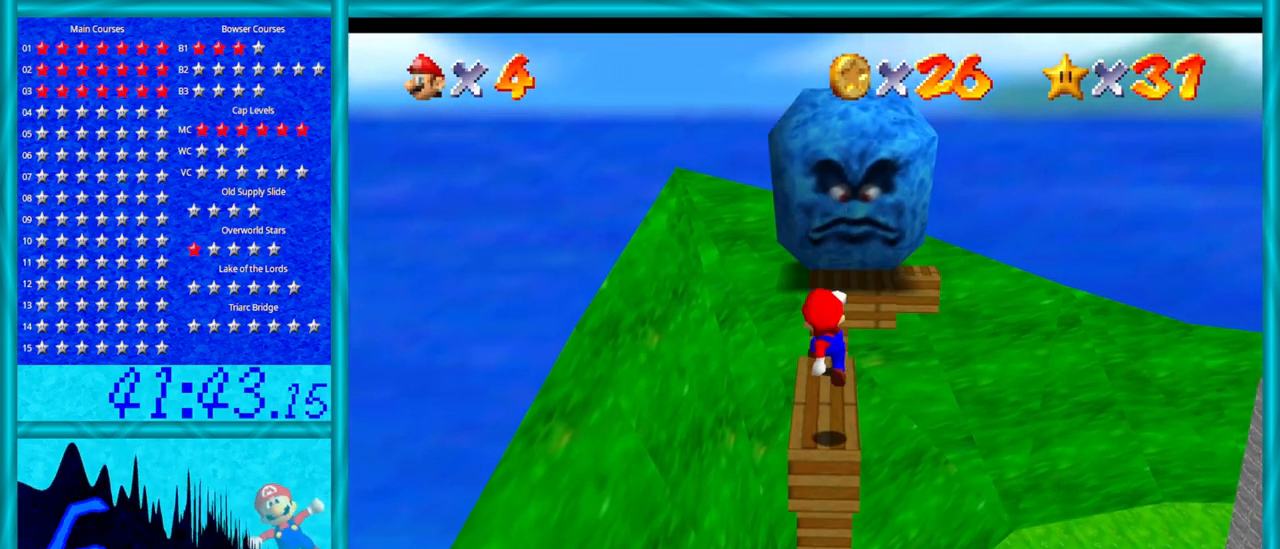
{"buttons": [], "left_stick": "center", "events": [[283, "left_stick", "up"], [383, "left_stick", "center"]]}